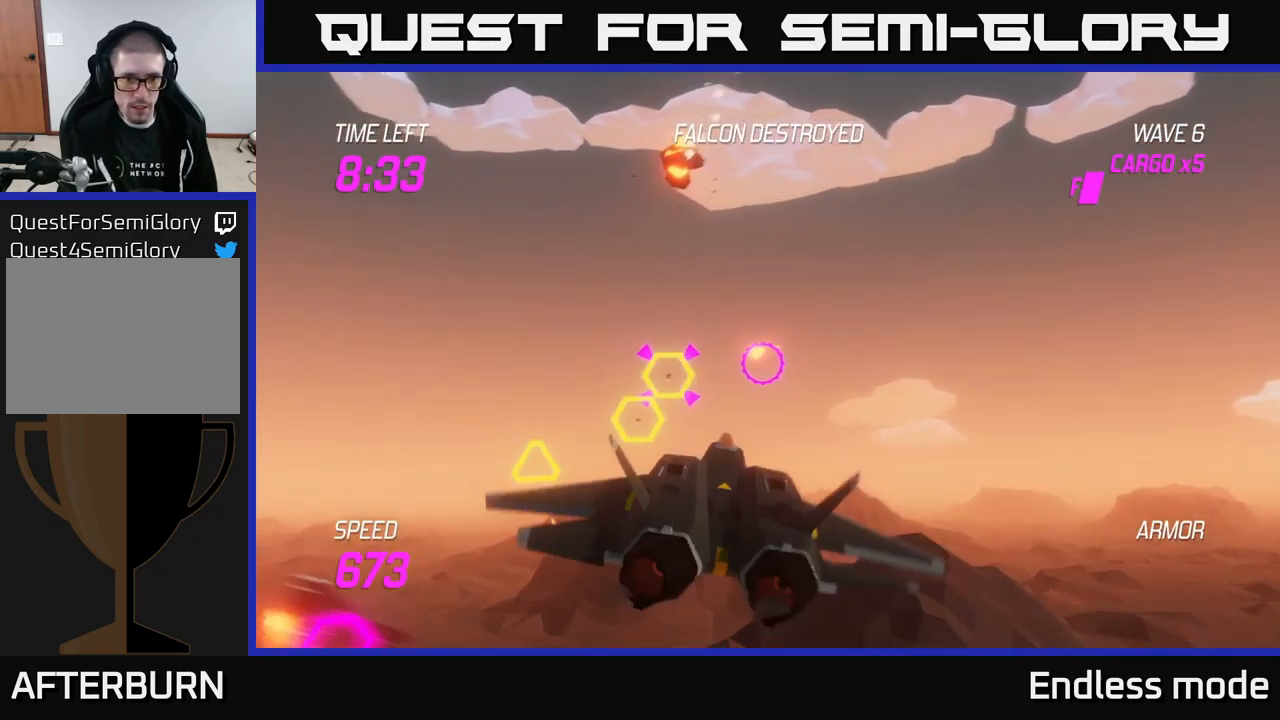
Gameplay with a controller (Xbox layout); each line is a JSON object with the inputs held at the frame after it. "events" lists button and stick changes between this image and that frame as [ms after this image, input, new state], when the widget could be followed in between.
{"buttons": ["R2"], "left_stick": "up", "right_stick": "center", "events": [[17, "R2", "down"], [67, "left_stick", "down"], [117, "R2", "up"], [117, "left_stick", "right"], [233, "R2", "down"], [233, "left_stick", "center"], [317, "R2", "up"], [400, "R2", "down"], [433, "left_stick", "up"]]}
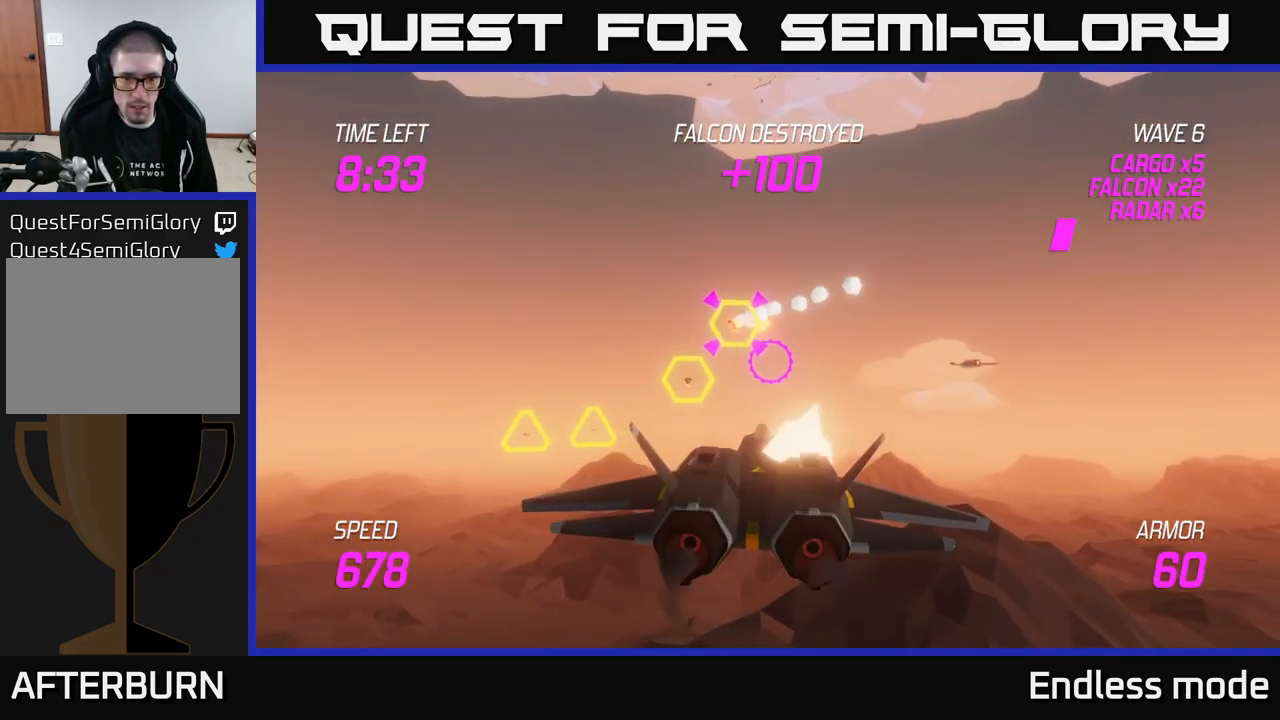
{"buttons": ["L2"], "left_stick": "down-left", "right_stick": "center", "events": [[33, "R2", "up"], [83, "left_stick", "center"], [117, "R2", "down"], [217, "R2", "up"], [267, "left_stick", "down-left"], [300, "L2", "down"], [300, "R2", "down"], [416, "L2", "up"], [416, "R2", "up"], [483, "L2", "down"]]}
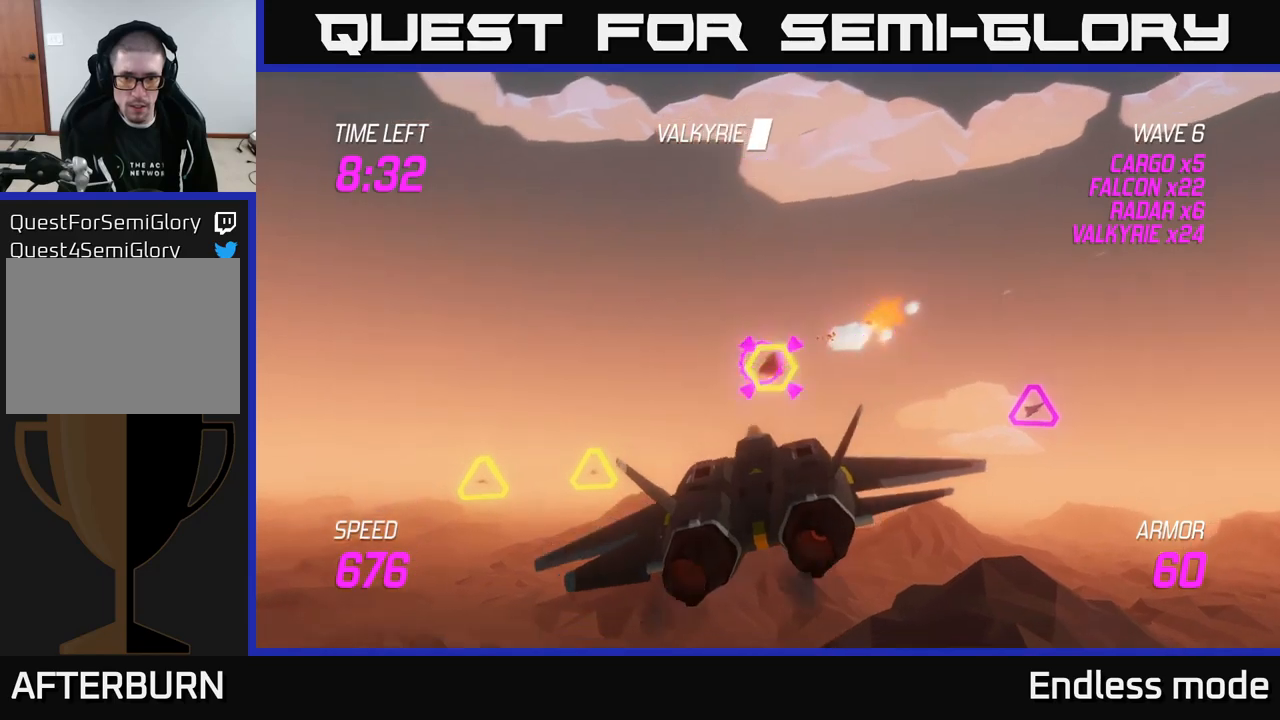
{"buttons": [], "left_stick": "up-right", "right_stick": "center", "events": [[67, "L2", "up"], [100, "L2", "down"], [117, "left_stick", "left"], [217, "L2", "up"], [234, "left_stick", "up-left"], [300, "R2", "down"], [434, "R2", "up"], [450, "left_stick", "up-right"]]}
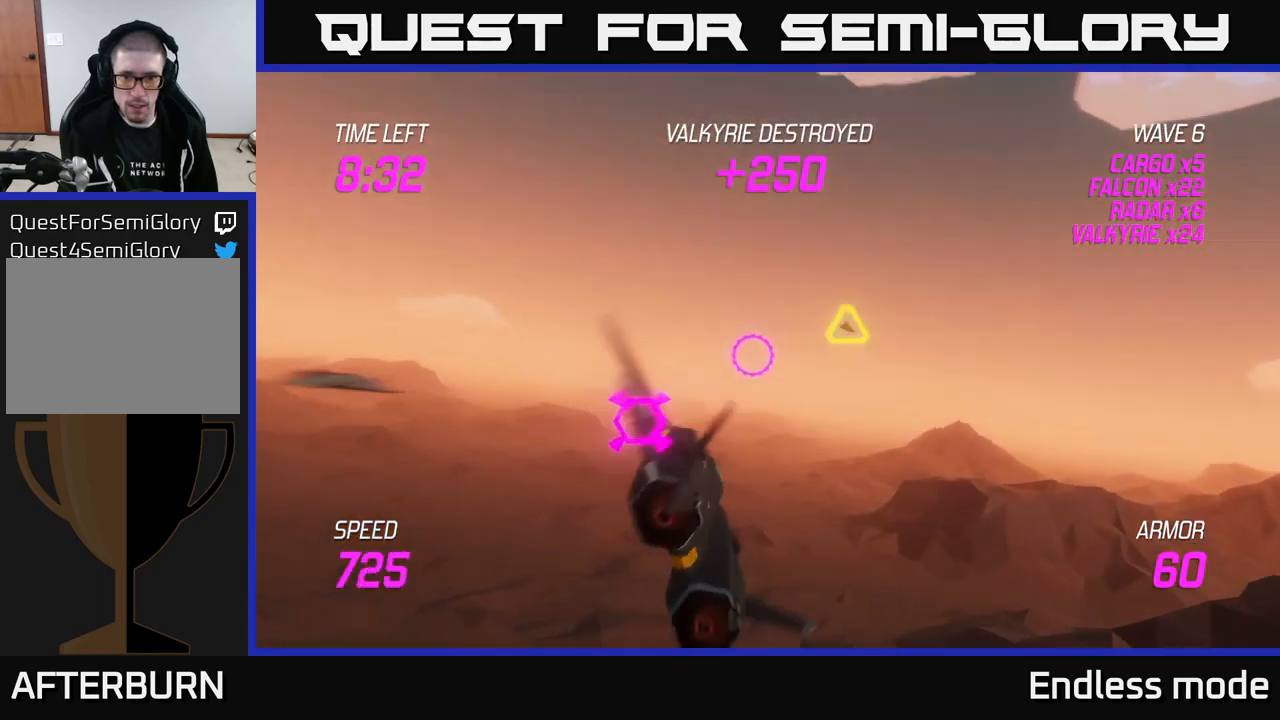
{"buttons": [], "left_stick": "down-right", "right_stick": "center", "events": [[34, "R2", "down"], [134, "R2", "up"], [150, "left_stick", "up"], [234, "R2", "down"], [334, "R2", "up"], [334, "left_stick", "left"], [350, "L2", "down"], [384, "left_stick", "down"], [467, "L2", "up"], [467, "left_stick", "down-right"]]}
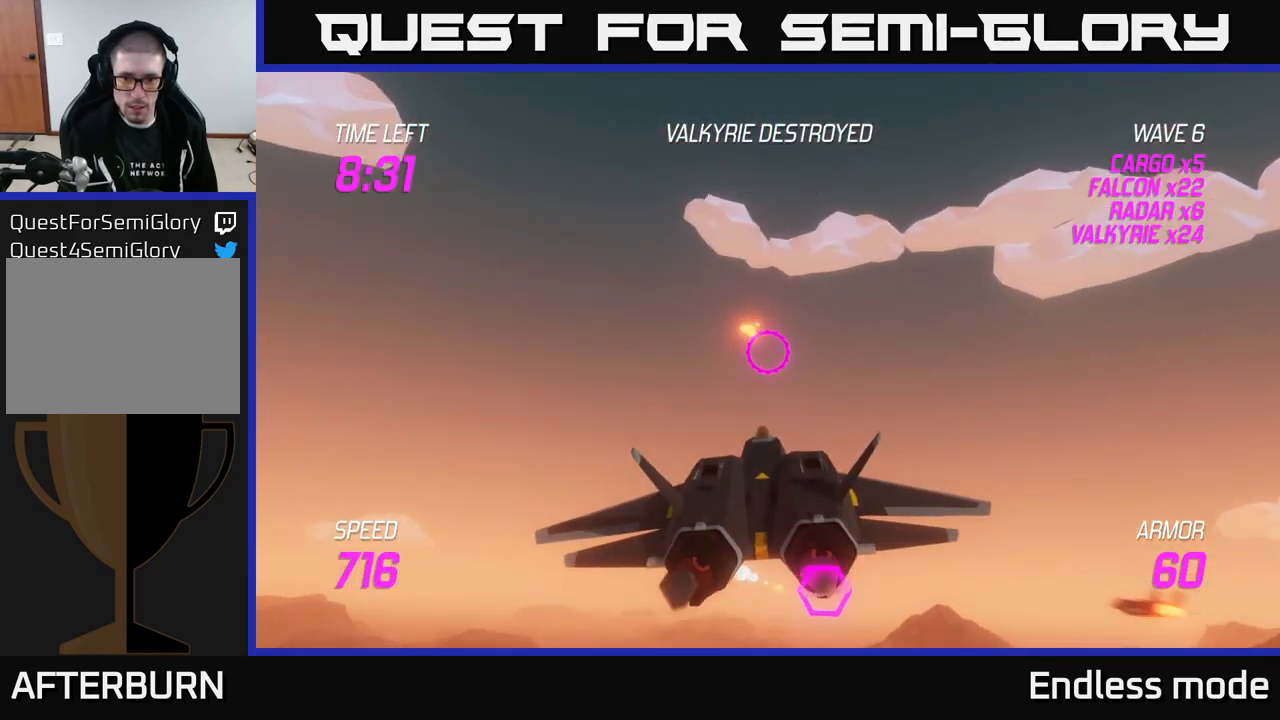
{"buttons": [], "left_stick": "right", "right_stick": "center", "events": [[34, "left_stick", "right"], [67, "L2", "down"], [184, "L2", "up"]]}
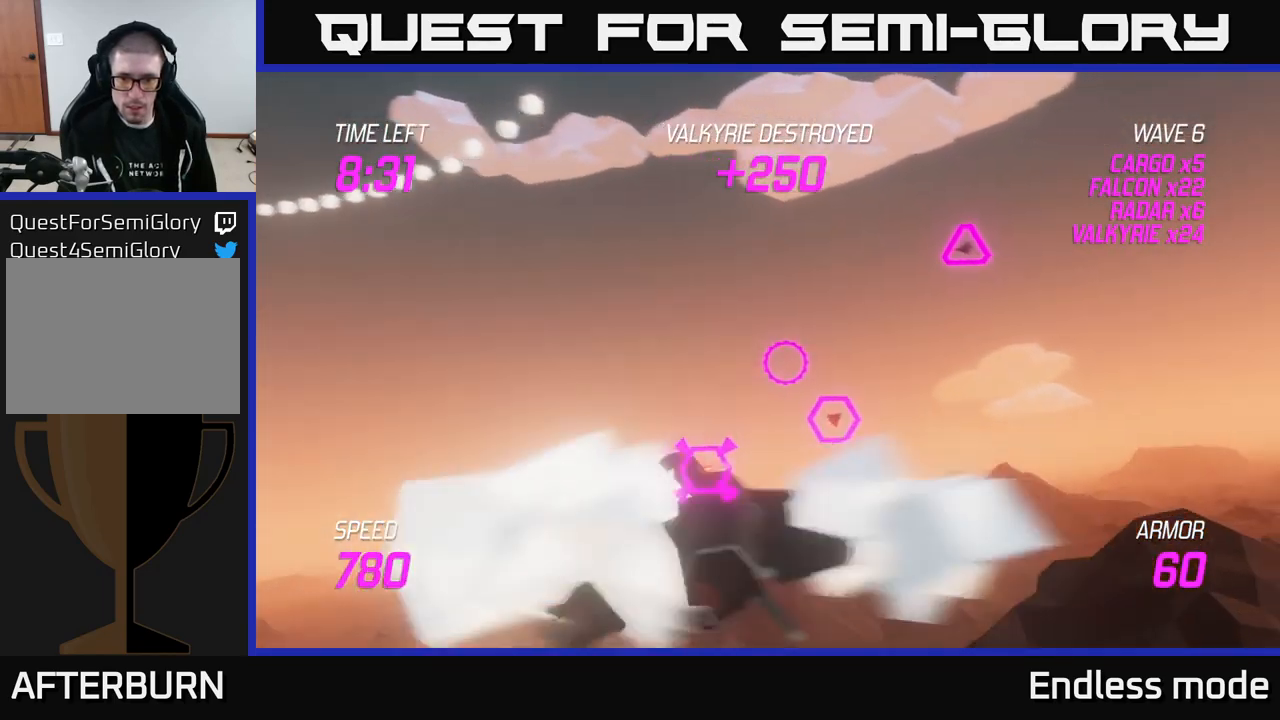
{"buttons": [], "left_stick": "up-right", "right_stick": "center", "events": [[134, "R2", "down"], [250, "R2", "up"], [284, "left_stick", "up-right"], [334, "R2", "down"], [450, "R2", "up"]]}
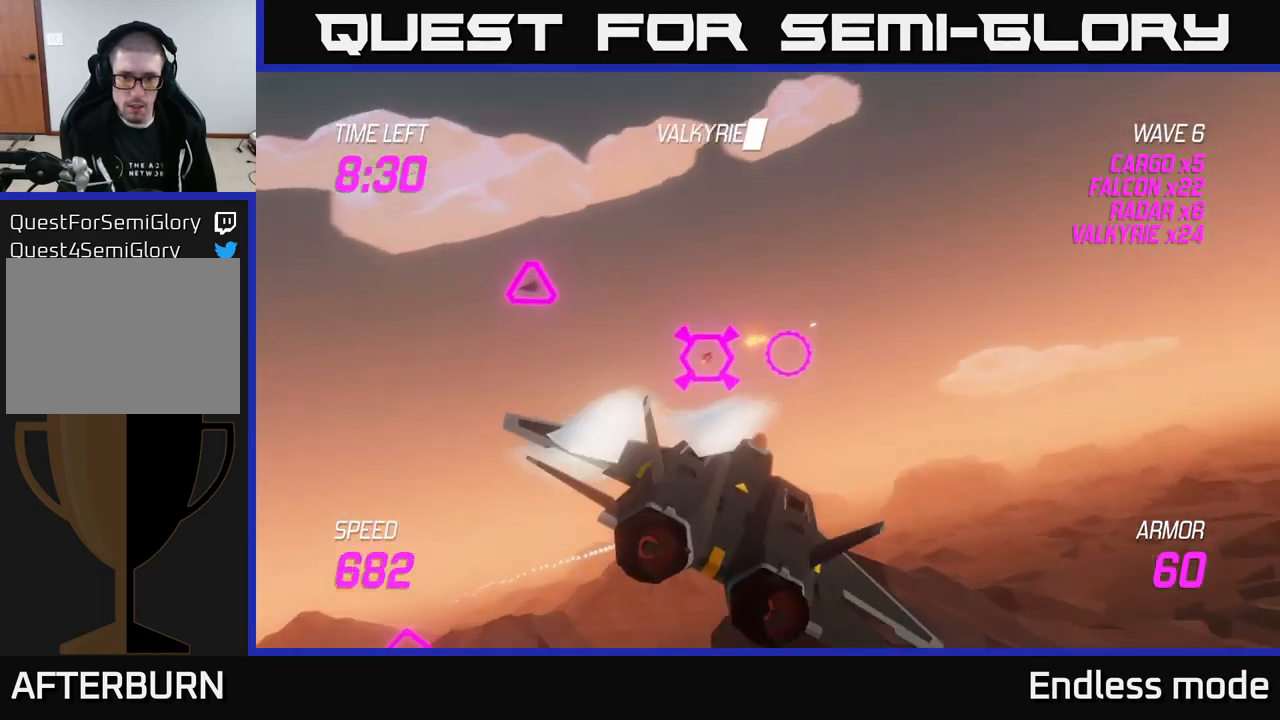
{"buttons": ["R2"], "left_stick": "left", "right_stick": "center", "events": [[50, "R2", "down"], [100, "left_stick", "center"], [134, "R2", "up"], [184, "left_stick", "right"], [234, "R2", "down"], [350, "R2", "up"], [350, "left_stick", "up"], [434, "R2", "down"], [484, "left_stick", "left"]]}
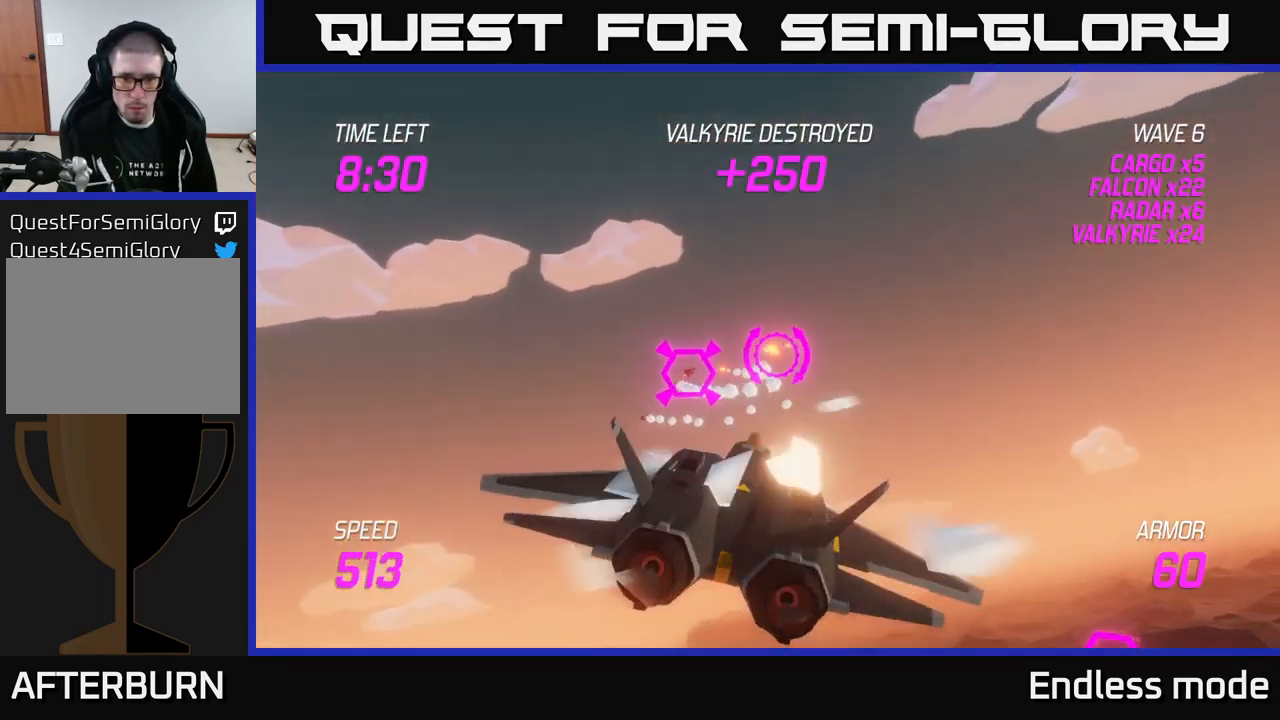
{"buttons": [], "left_stick": "down", "right_stick": "center", "events": [[34, "R2", "up"], [67, "left_stick", "down-left"], [100, "L2", "down"], [117, "R2", "down"], [217, "R2", "up"], [250, "L2", "up"], [250, "left_stick", "down-right"], [317, "L2", "down"], [367, "left_stick", "down"], [400, "L2", "up"]]}
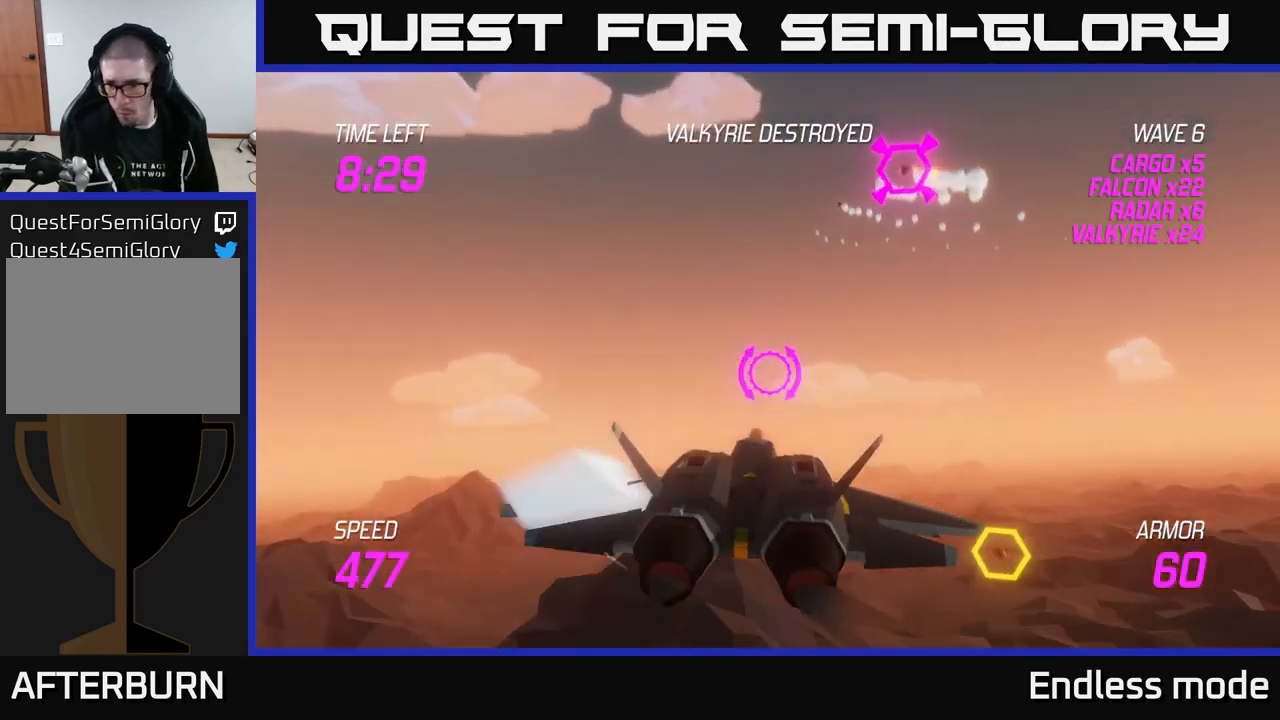
{"buttons": ["R2"], "left_stick": "left", "right_stick": "center", "events": [[267, "R2", "down"], [267, "left_stick", "up-right"], [334, "R2", "up"], [467, "R2", "down"], [467, "left_stick", "left"]]}
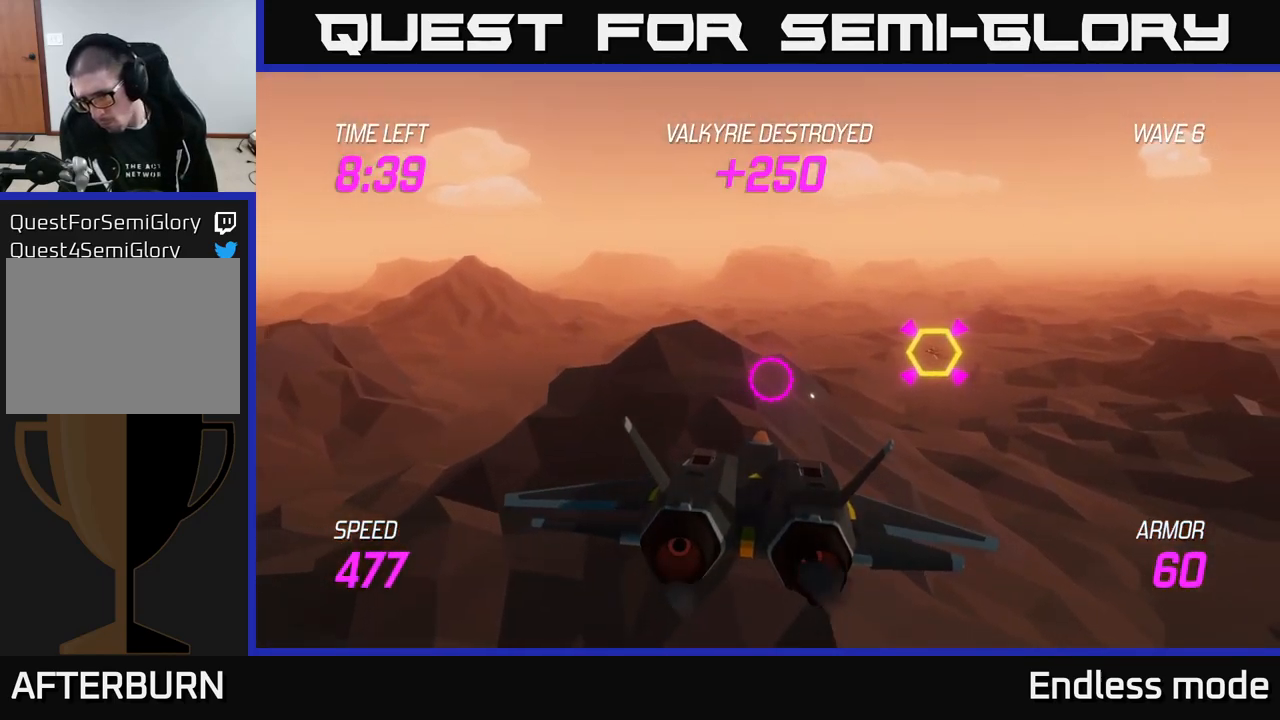
{"buttons": [], "left_stick": "left", "right_stick": "center", "events": [[67, "R2", "up"], [150, "left_stick", "center"], [200, "R2", "down"], [300, "R2", "up"], [450, "left_stick", "left"]]}
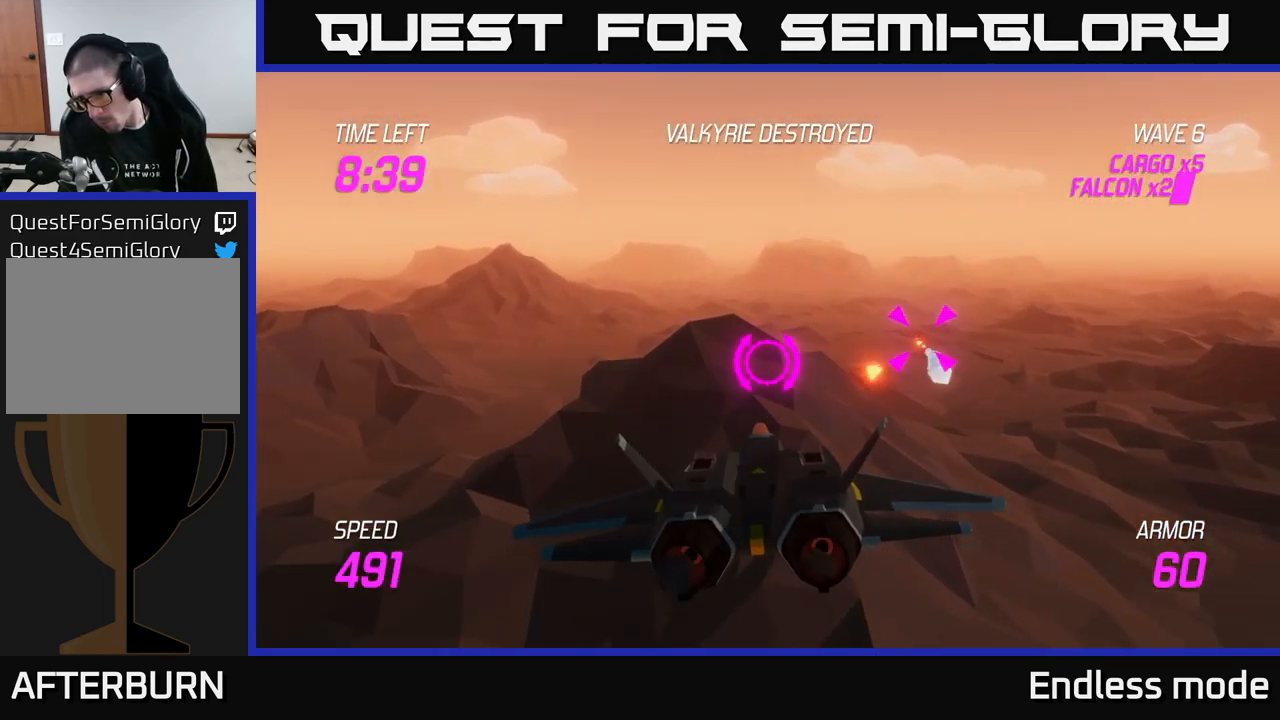
{"buttons": [], "left_stick": "right", "right_stick": "center", "events": [[84, "L2", "down"], [184, "left_stick", "up"], [200, "L2", "up"], [250, "L2", "down"], [250, "left_stick", "up-right"], [384, "L2", "up"], [434, "left_stick", "right"]]}
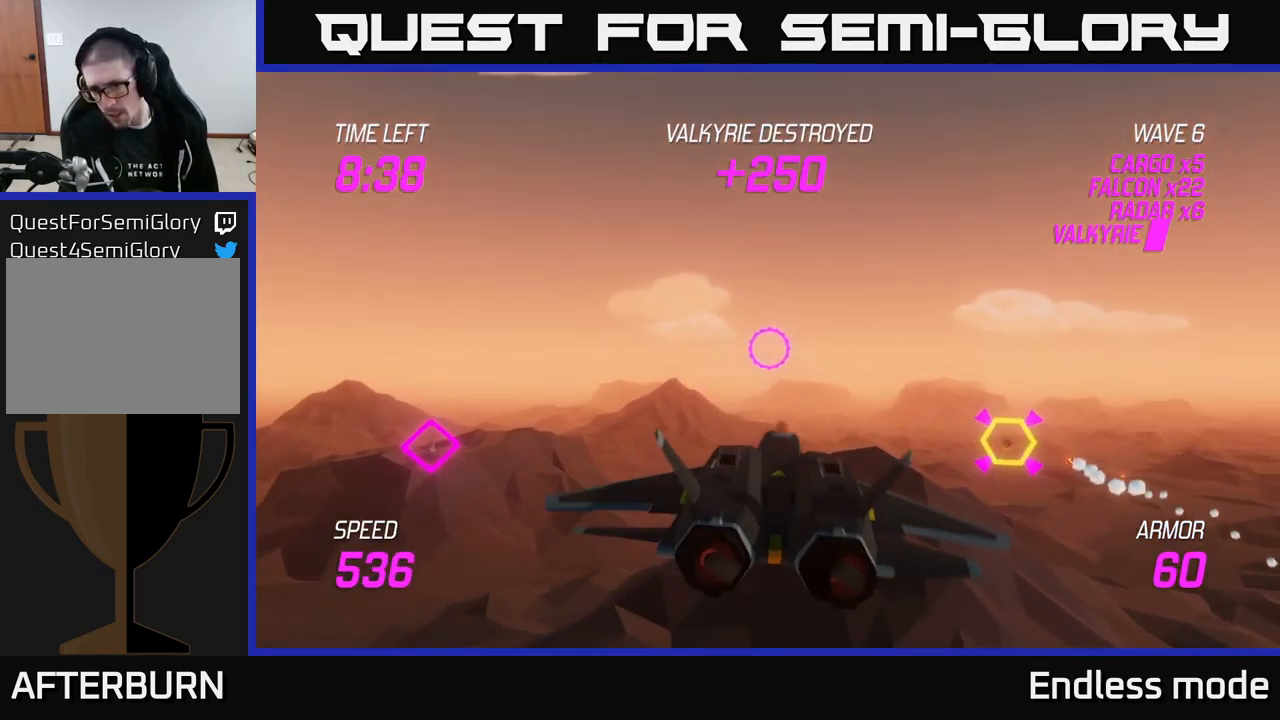
{"buttons": [], "left_stick": "left", "right_stick": "center", "events": [[84, "left_stick", "down-right"], [100, "R2", "down"], [234, "left_stick", "down"], [250, "R2", "up"], [334, "R2", "down"], [384, "left_stick", "down-left"], [434, "R2", "up"], [484, "left_stick", "left"]]}
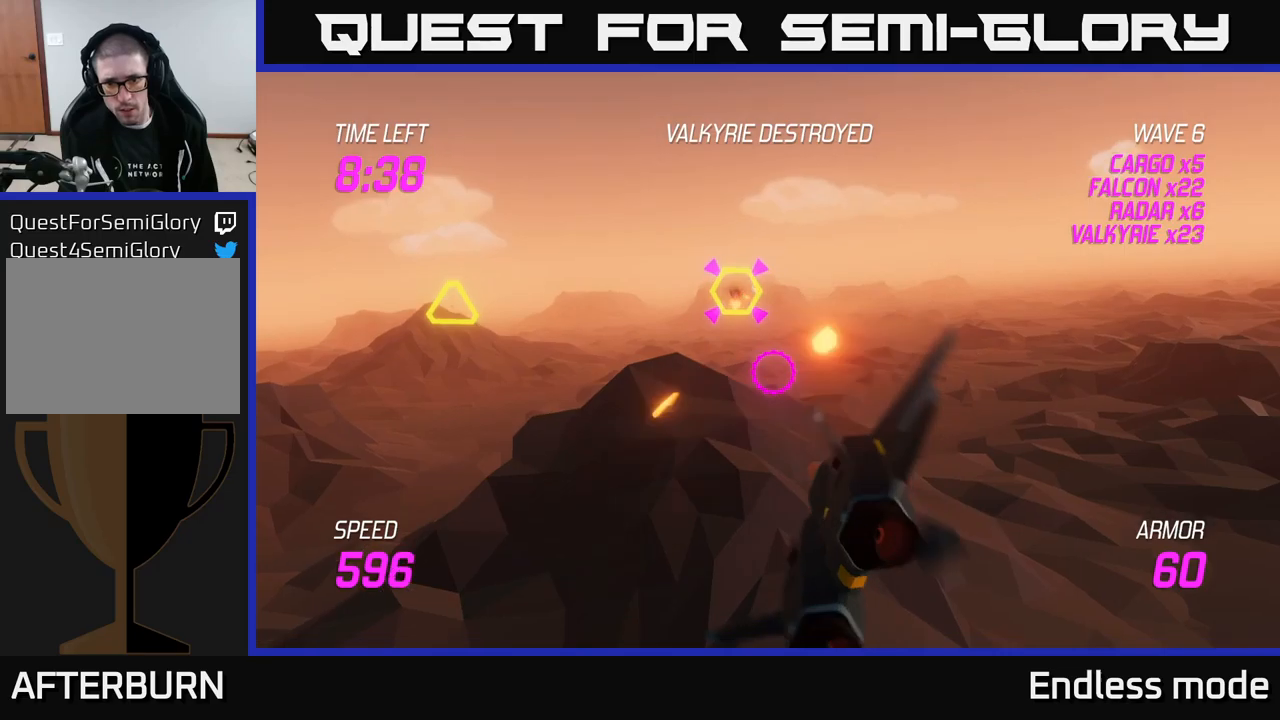
{"buttons": ["R2"], "left_stick": "up-left", "right_stick": "center", "events": [[66, "L2", "down"], [233, "left_stick", "up-left"], [283, "L2", "up"], [450, "R2", "down"]]}
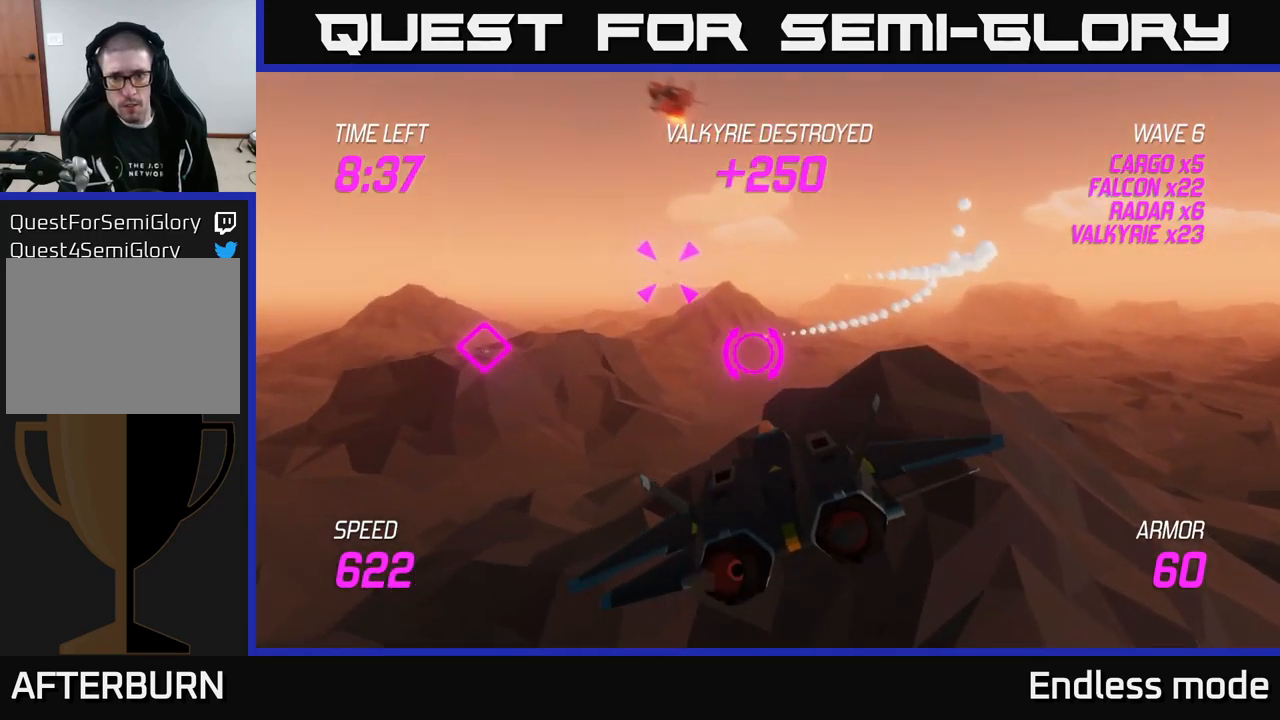
{"buttons": [], "left_stick": "down-left", "right_stick": "center", "events": [[66, "R2", "up"], [150, "R2", "down"], [216, "left_stick", "left"], [266, "R2", "up"], [333, "left_stick", "down-left"]]}
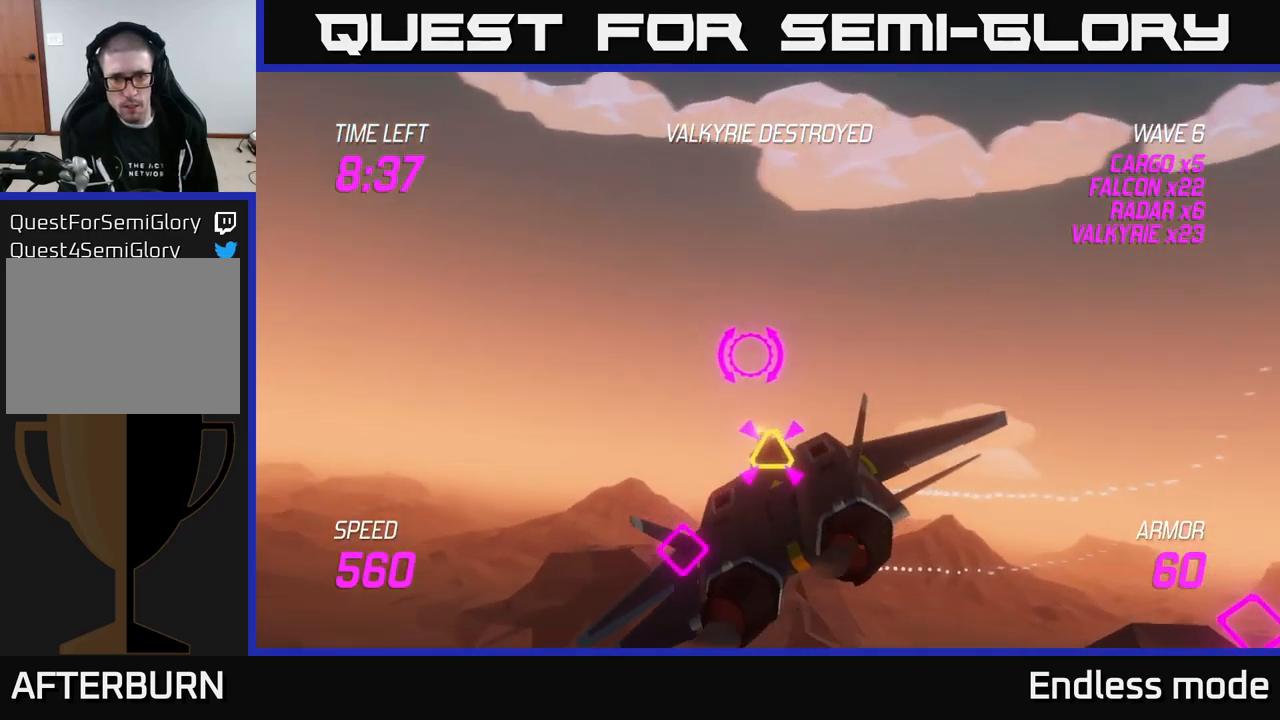
{"buttons": [], "left_stick": "right", "right_stick": "center", "events": [[33, "left_stick", "down-right"], [83, "left_stick", "right"], [183, "R2", "down"], [183, "left_stick", "down-right"], [300, "R2", "up"], [383, "left_stick", "center"], [400, "R2", "down"], [450, "left_stick", "right"], [483, "R2", "up"]]}
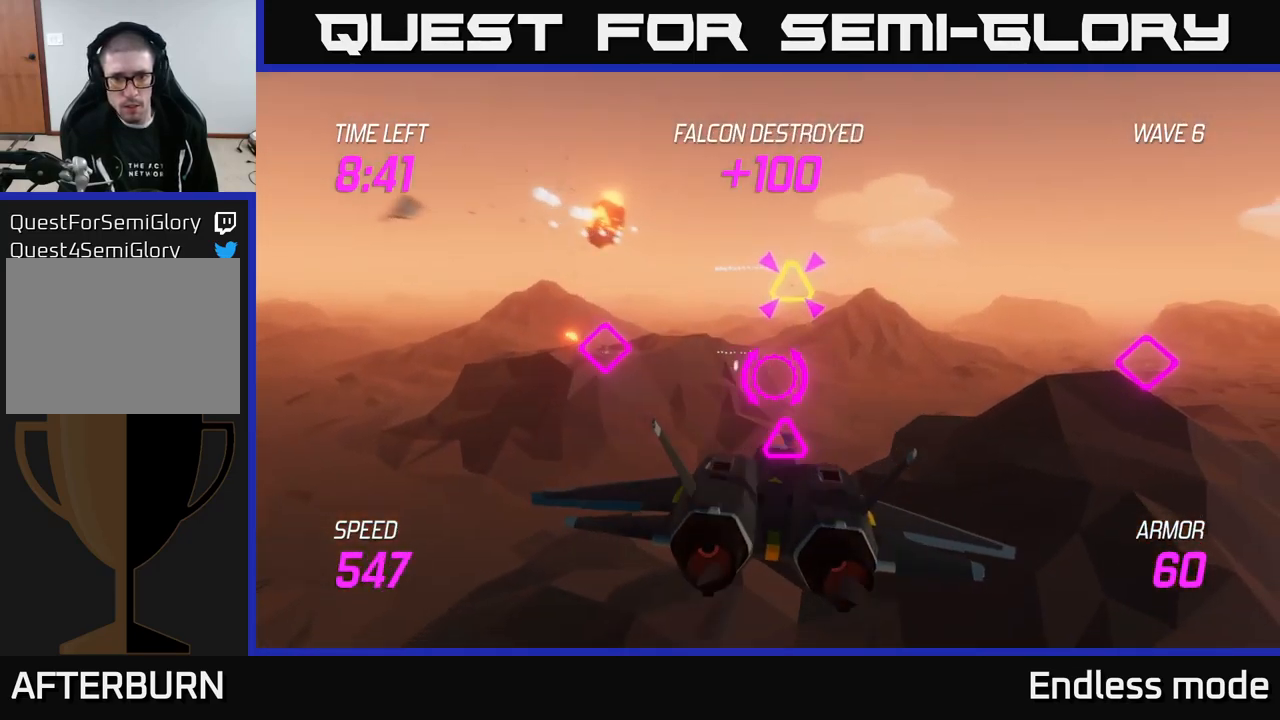
{"buttons": [], "left_stick": "up-left", "right_stick": "center", "events": [[50, "L2", "down"], [100, "R2", "down"], [133, "left_stick", "left"], [233, "L2", "up"], [233, "R2", "up"], [316, "left_stick", "up-left"]]}
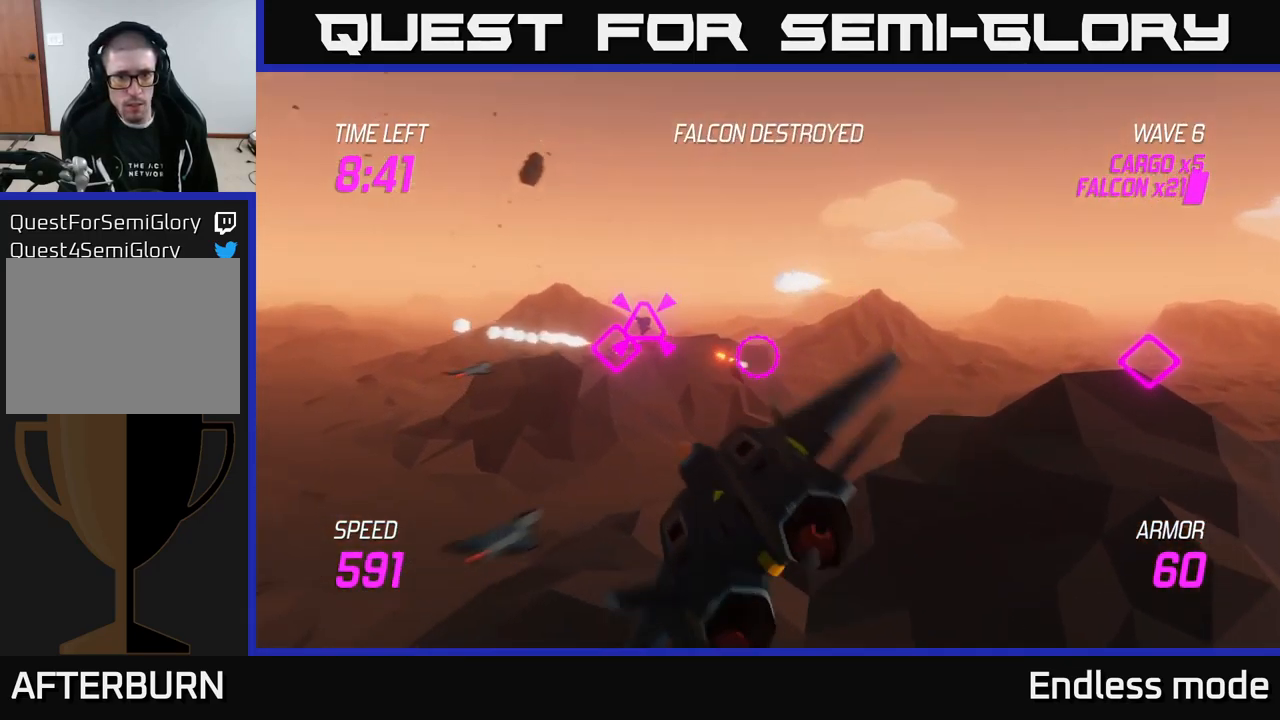
{"buttons": ["R2"], "left_stick": "left", "right_stick": "center", "events": [[183, "R2", "down"], [266, "R2", "up"], [266, "left_stick", "left"], [416, "R2", "down"]]}
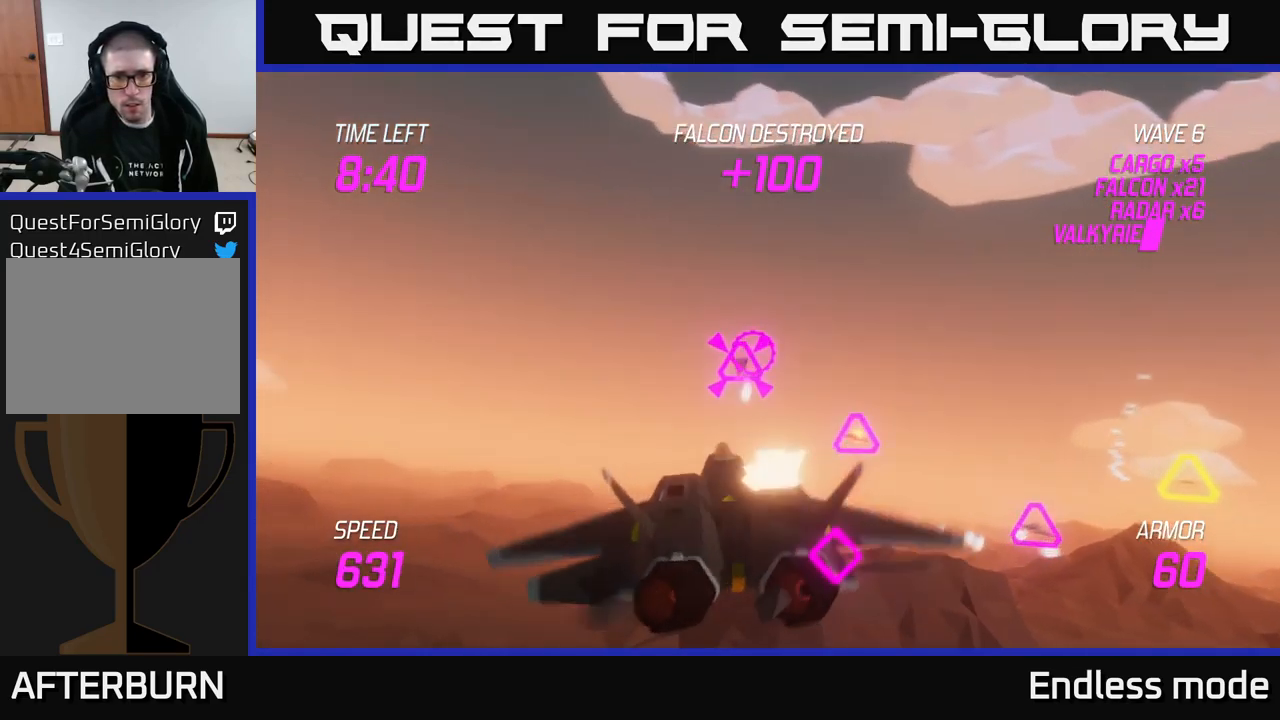
{"buttons": [], "left_stick": "right", "right_stick": "center", "events": [[16, "R2", "up"], [16, "left_stick", "down"], [83, "left_stick", "right"], [100, "R2", "down"], [150, "L2", "down"], [166, "R2", "up"], [266, "L2", "up"]]}
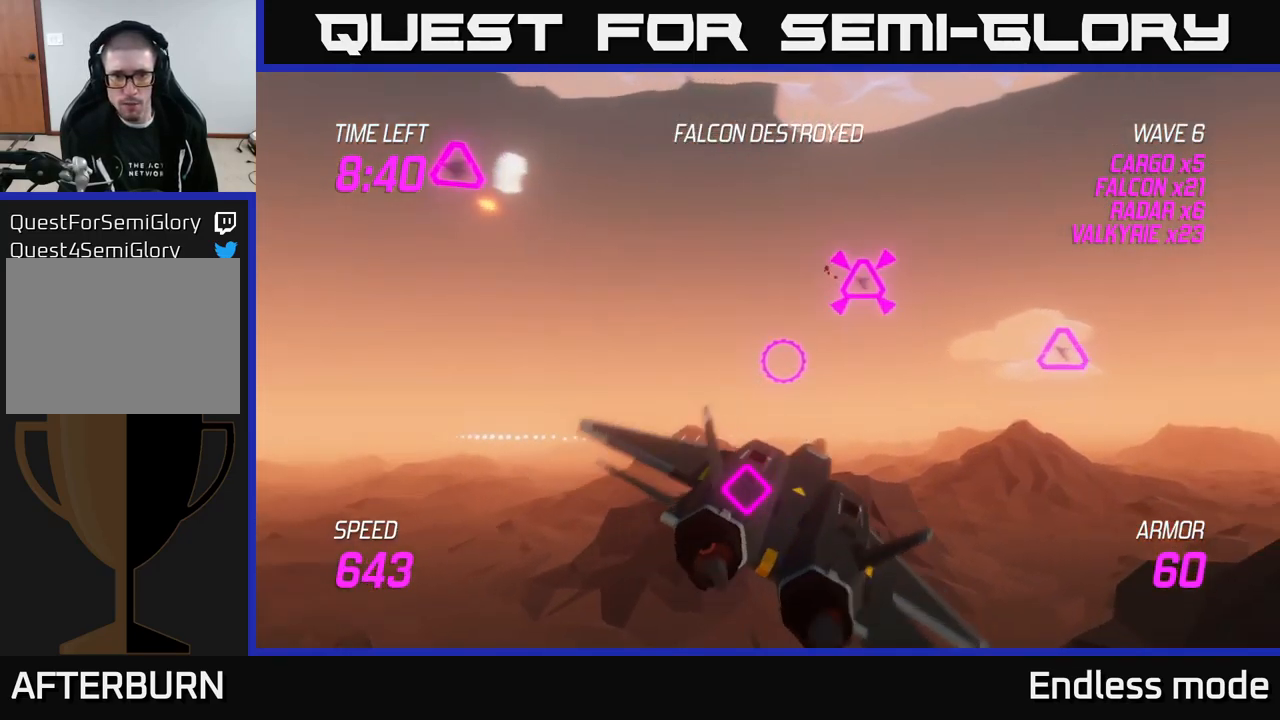
{"buttons": [], "left_stick": "right", "right_stick": "center", "events": [[66, "left_stick", "up-right"], [183, "R2", "down"], [250, "left_stick", "up"], [316, "R2", "up"], [433, "R2", "down"], [483, "R2", "up"], [483, "left_stick", "right"]]}
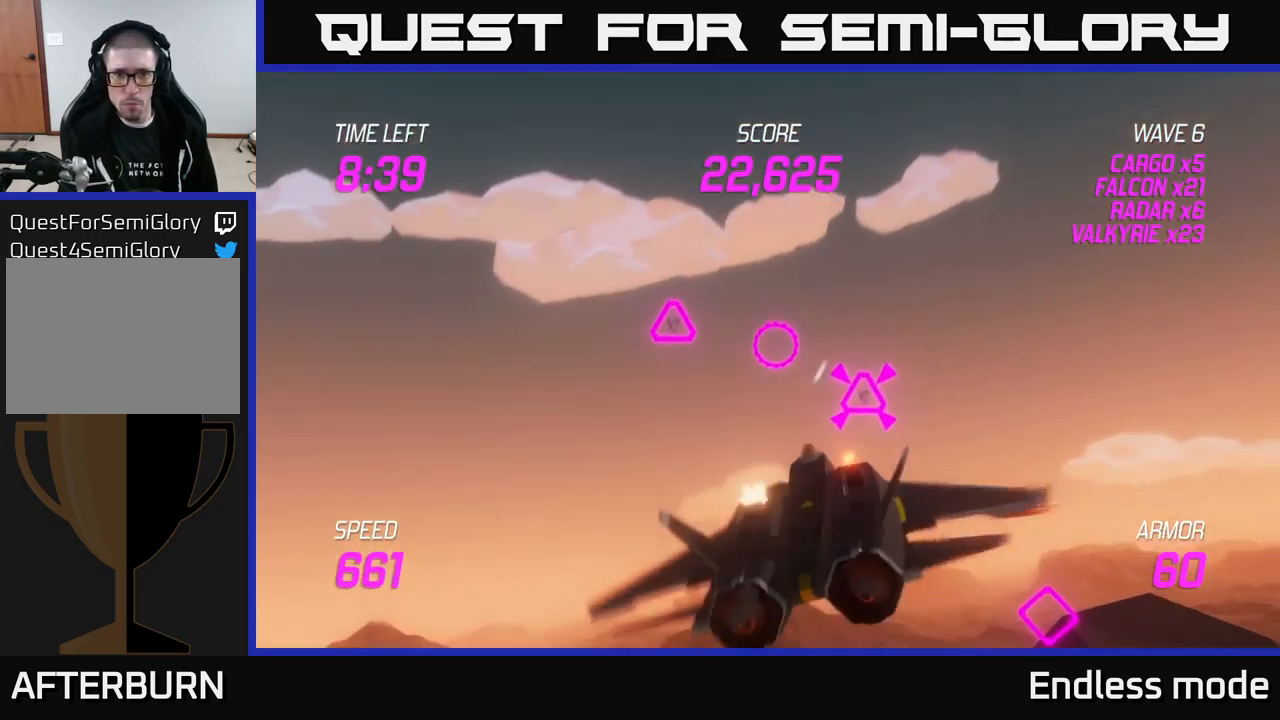
{"buttons": [], "left_stick": "up-left", "right_stick": "center", "events": [[116, "R2", "down"], [150, "left_stick", "down-right"], [250, "R2", "up"], [266, "left_stick", "down-left"], [333, "R2", "down"], [416, "left_stick", "up-left"], [433, "R2", "up"]]}
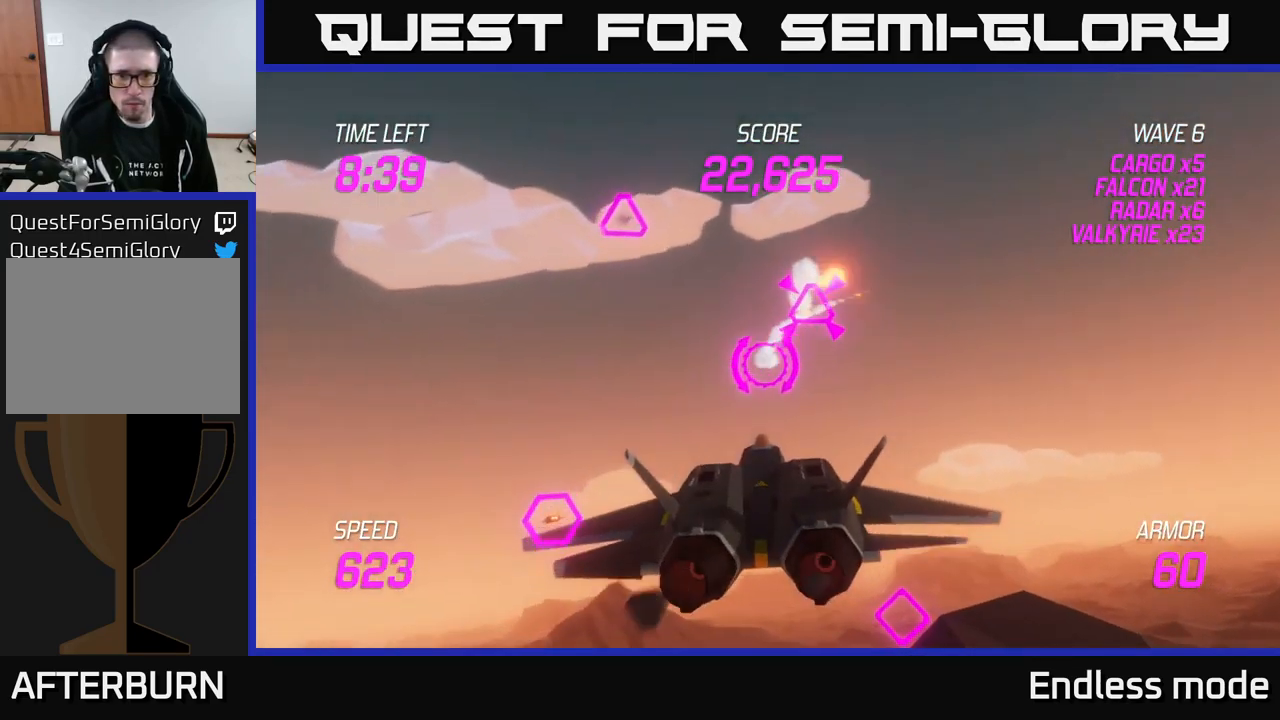
{"buttons": ["R2"], "left_stick": "down-left", "right_stick": "center", "events": [[50, "left_stick", "up"], [233, "left_stick", "right"], [250, "R2", "down"], [350, "R2", "up"], [416, "left_stick", "down"], [450, "R2", "down"], [466, "left_stick", "down-left"]]}
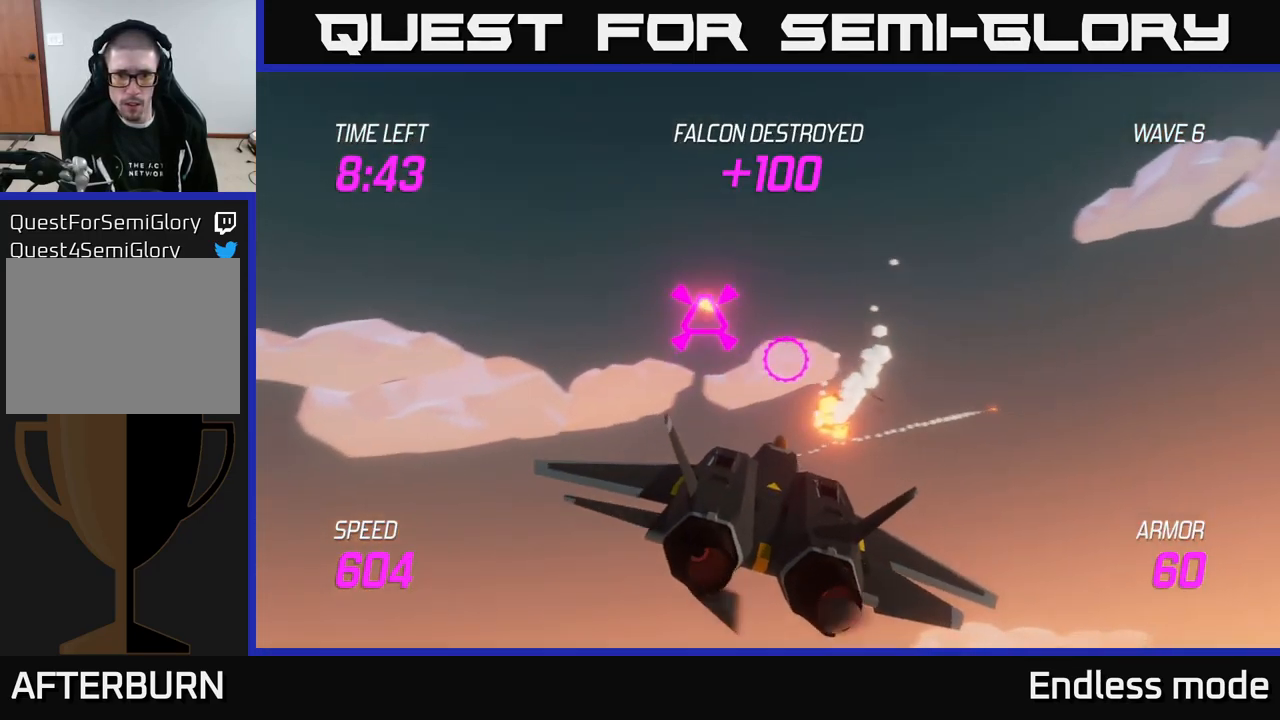
{"buttons": [], "left_stick": "left", "right_stick": "center", "events": [[16, "R2", "up"], [33, "L2", "down"], [133, "L2", "up"], [316, "left_stick", "left"]]}
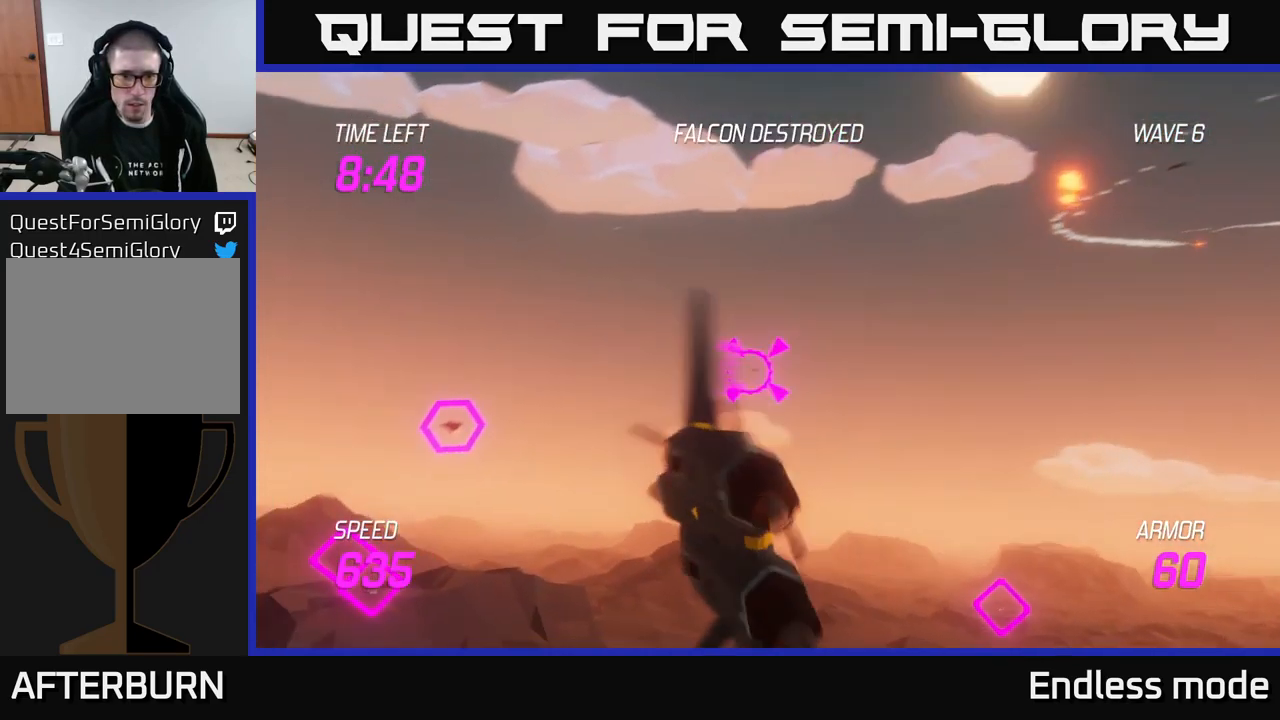
{"buttons": [], "left_stick": "up-left", "right_stick": "center", "events": [[117, "left_stick", "up-left"], [400, "R2", "down"], [483, "R2", "up"]]}
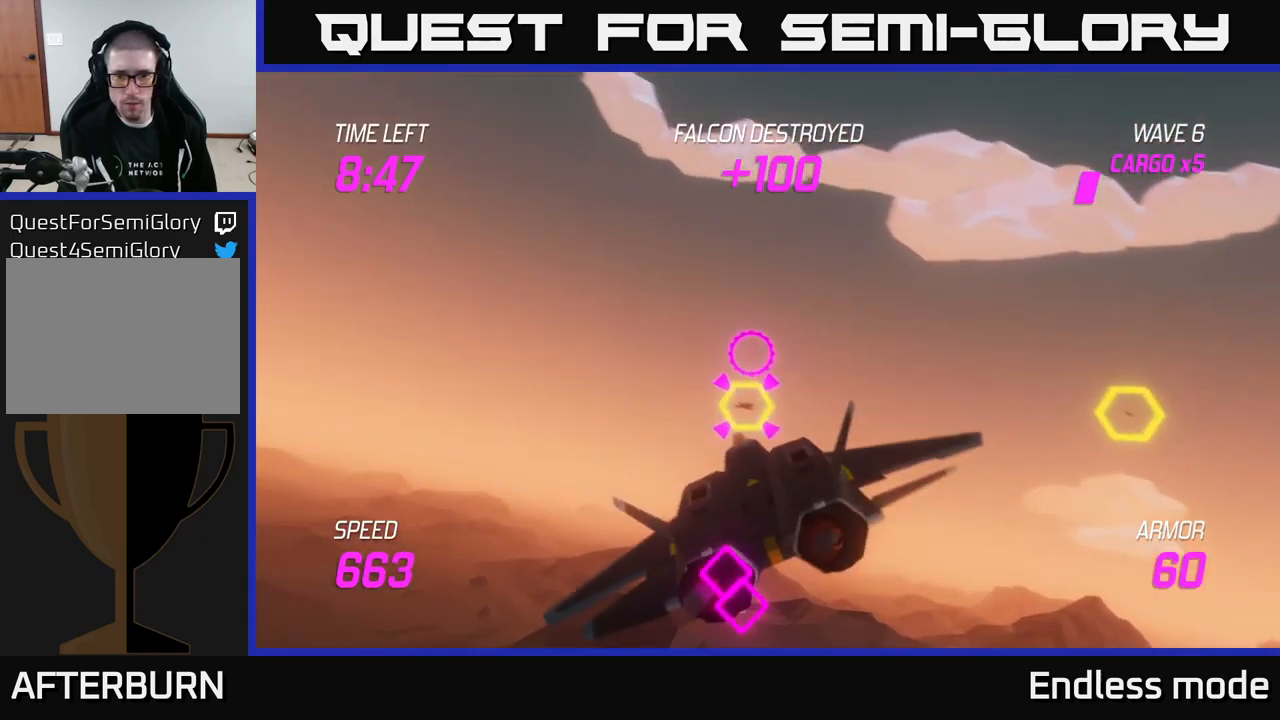
{"buttons": ["R2"], "left_stick": "center", "right_stick": "center", "events": [[33, "left_stick", "center"], [67, "R2", "down"], [133, "left_stick", "down-right"], [167, "R2", "up"], [283, "R2", "down"], [283, "left_stick", "center"], [383, "R2", "up"], [483, "R2", "down"]]}
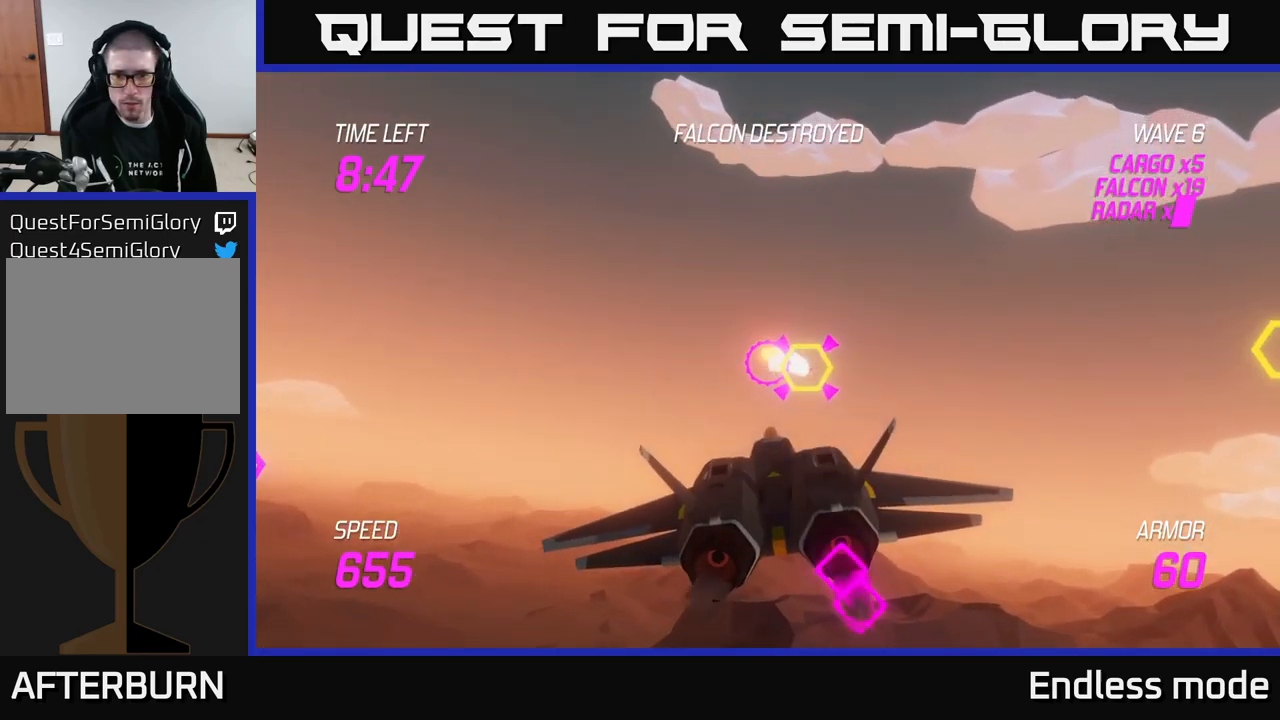
{"buttons": [], "left_stick": "right", "right_stick": "center", "events": [[117, "R2", "up"], [200, "R2", "down"], [200, "left_stick", "right"], [333, "R2", "up"], [367, "L2", "down"], [500, "L2", "up"]]}
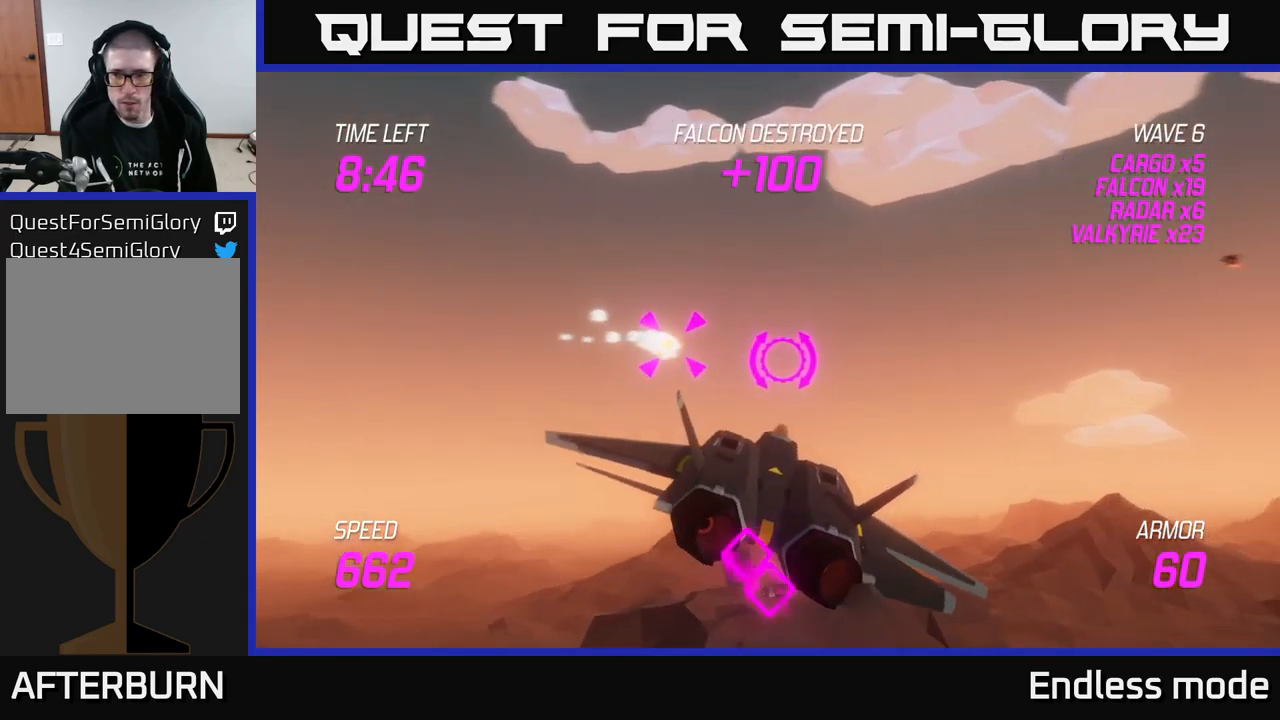
{"buttons": [], "left_stick": "right", "right_stick": "center", "events": [[100, "L2", "down"], [200, "L2", "up"]]}
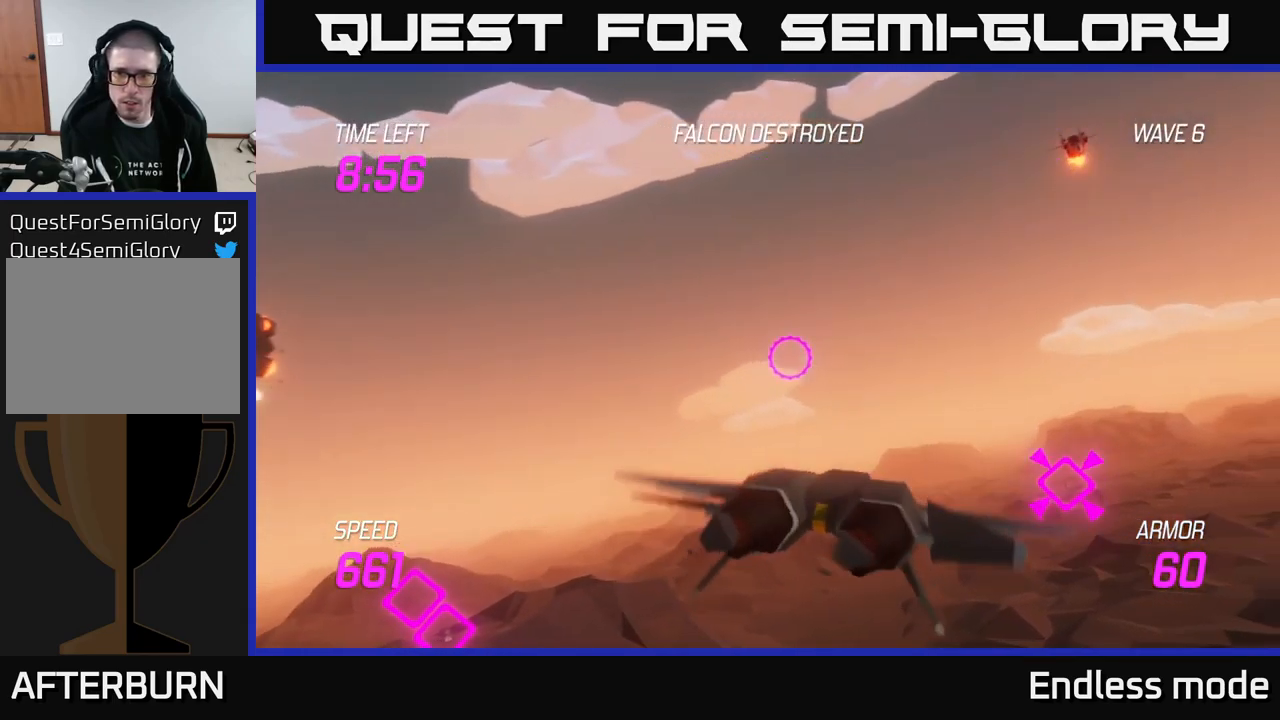
{"buttons": [], "left_stick": "down-left", "right_stick": "center", "events": [[17, "left_stick", "down-right"], [183, "left_stick", "down"], [383, "left_stick", "down-left"]]}
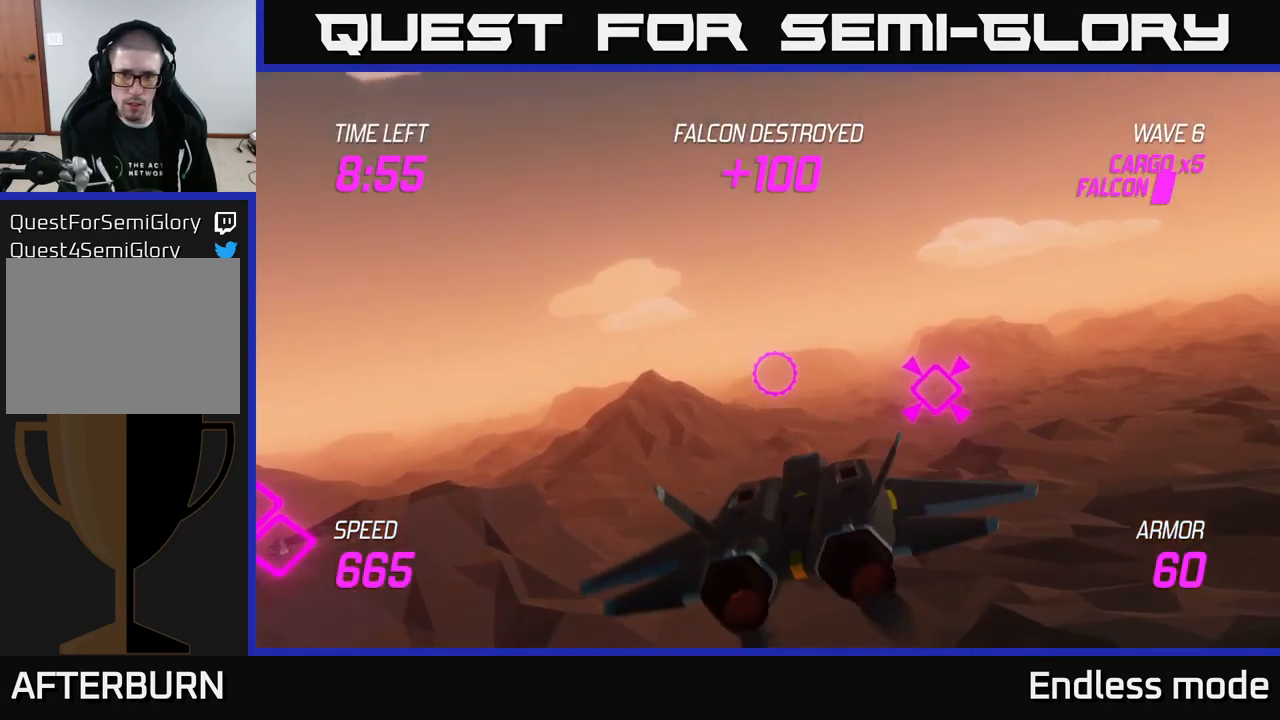
{"buttons": ["L2", "R2"], "left_stick": "left", "right_stick": "center", "events": [[117, "left_stick", "left"], [200, "L2", "down"], [500, "R2", "down"]]}
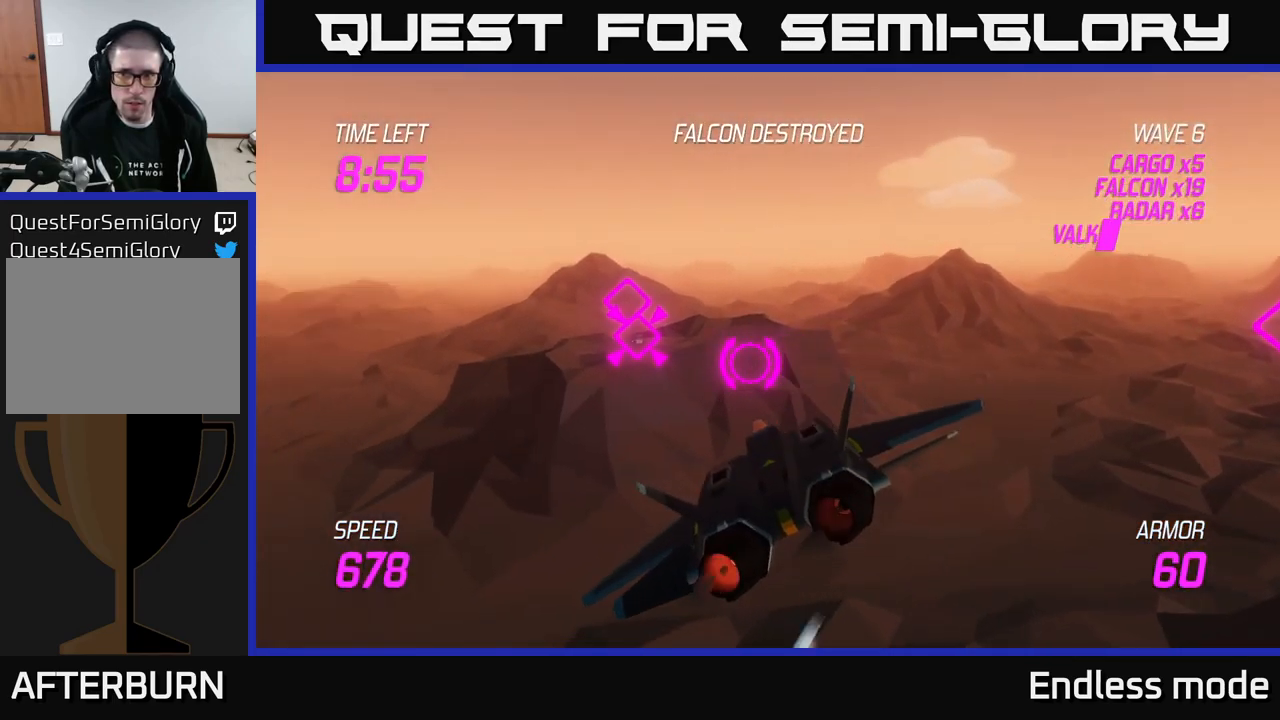
{"buttons": ["L2"], "left_stick": "up-right", "right_stick": "center", "events": [[133, "R2", "up"], [217, "left_stick", "up-left"], [267, "R2", "down"], [350, "R2", "up"], [417, "left_stick", "up-right"]]}